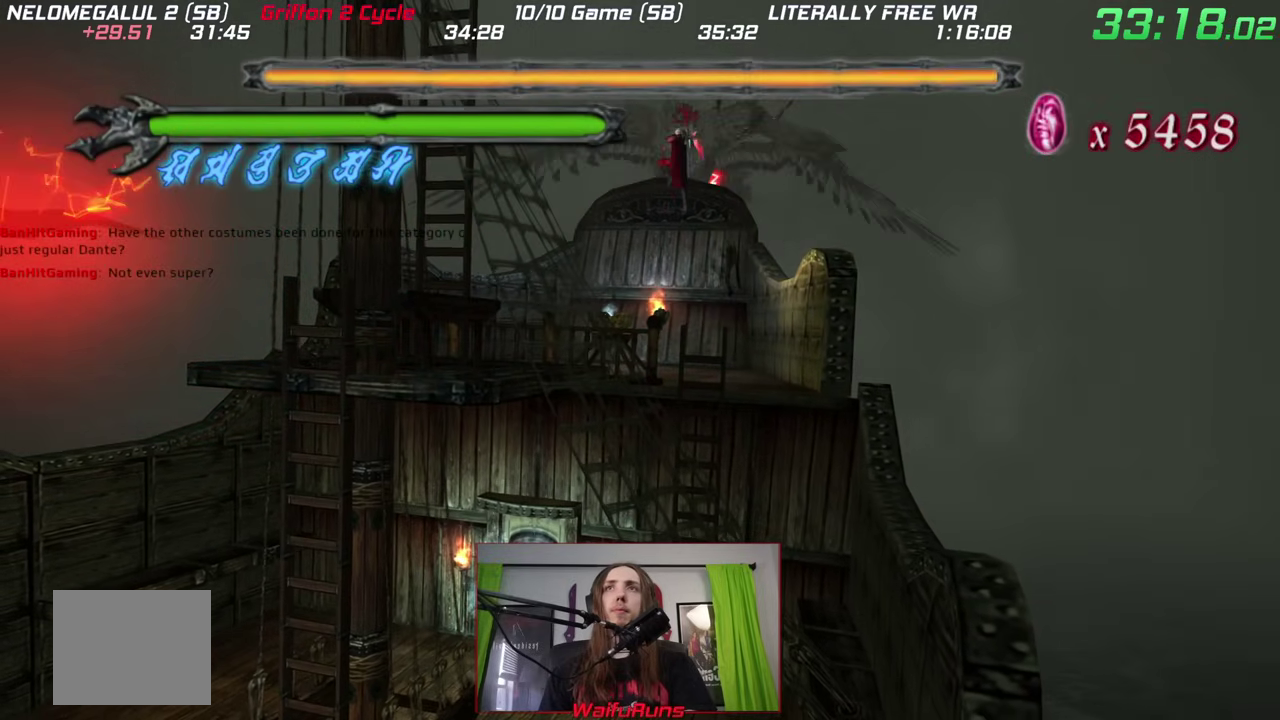
Gameplay with a controller (Nintendo layout); each line is a JSON object with the inputs held at the frame after it. "events" lists button and stick changes between this image and that frame as [ms after this image, input, new state], when the widget could be followed in between. This overlay highlights the sticks when they move; stick clicks (L3 R3) are not distinguishable. Not read: DPAD_LEFT DPAD_RIGHT DPAD_UP HOME L3 R3 SELECT START Y.
{"buttons": [], "left_stick": "left", "right_stick": "center", "events": [[433, "left_stick", "left"]]}
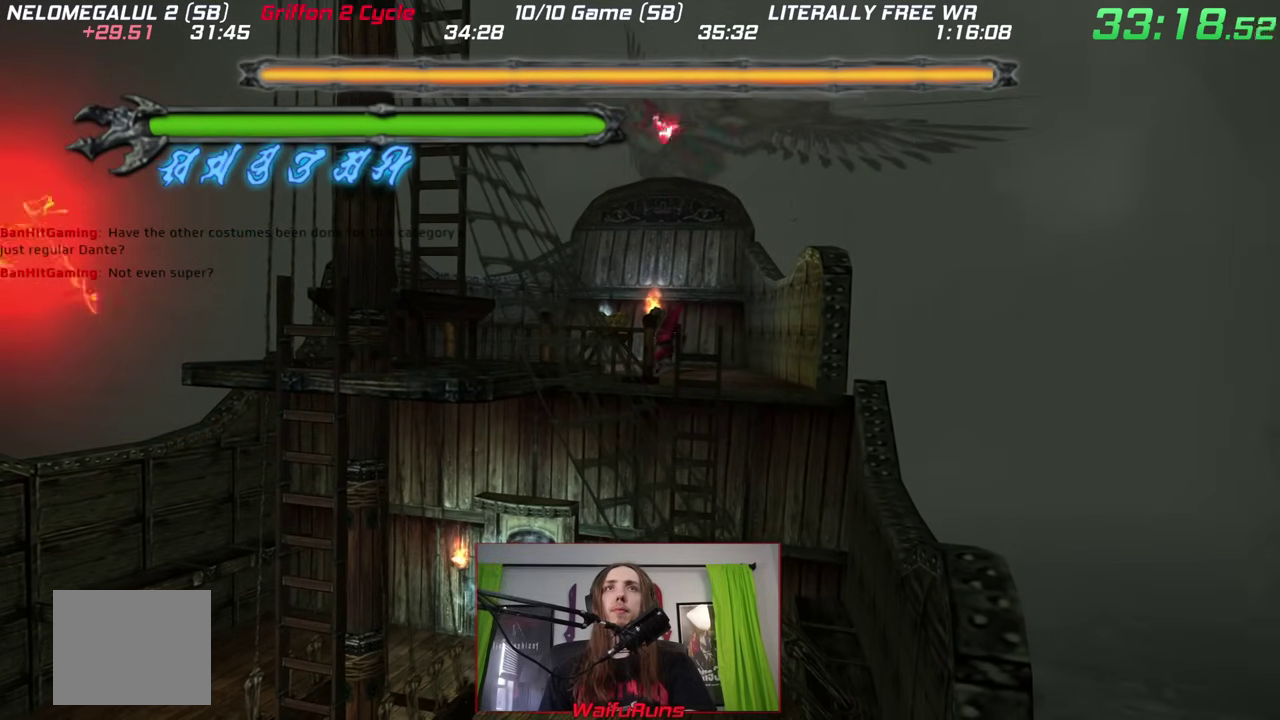
{"buttons": ["R2"], "left_stick": "center", "right_stick": "center", "events": [[83, "R2", "down"], [83, "left_stick", "center"], [133, "R2", "up"], [200, "R2", "down"], [283, "R2", "up"], [350, "R2", "down"], [383, "R2", "up"], [467, "R2", "down"]]}
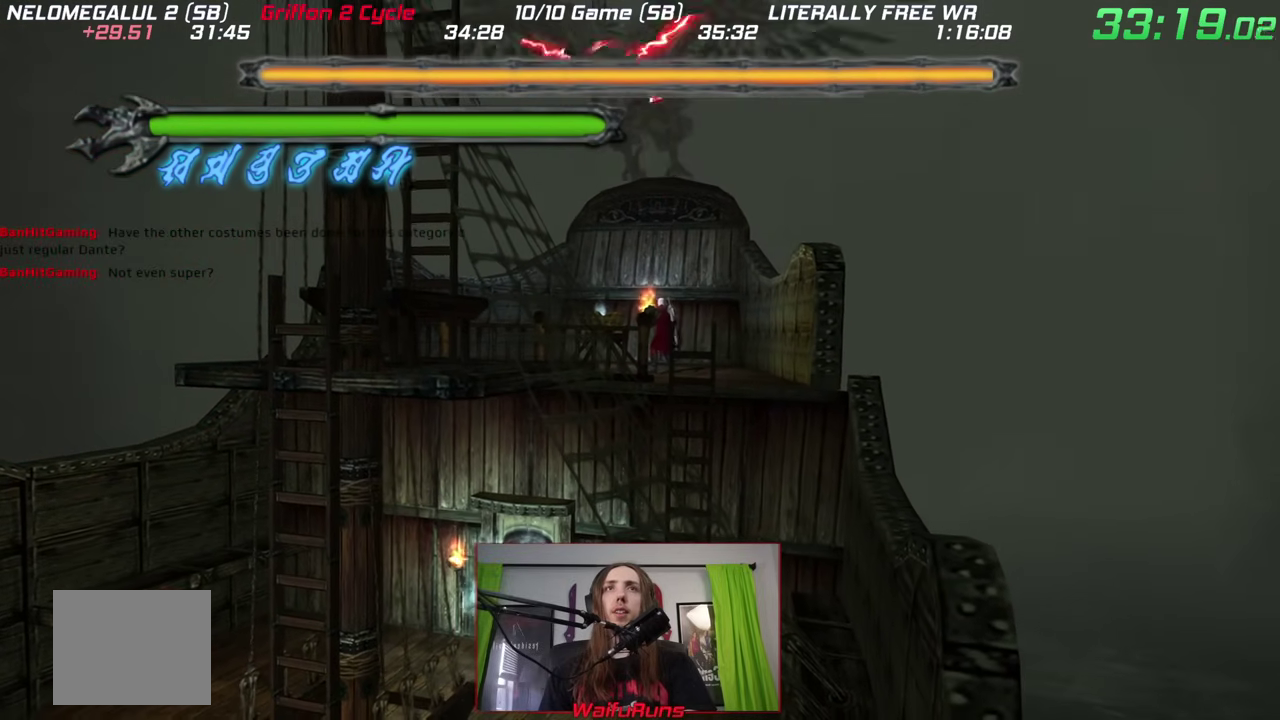
{"buttons": [], "left_stick": "center", "right_stick": "center", "events": [[33, "R2", "up"], [83, "R2", "down"], [133, "R2", "up"]]}
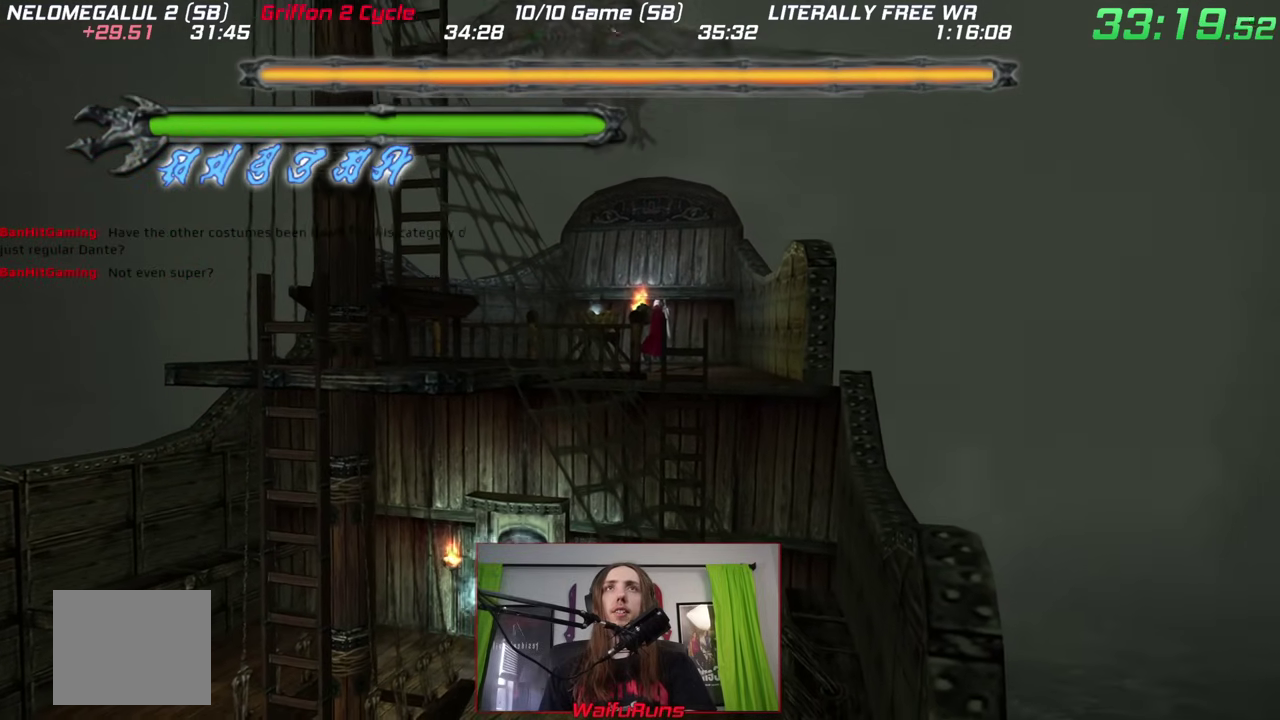
{"buttons": [], "left_stick": "center", "right_stick": "center"}
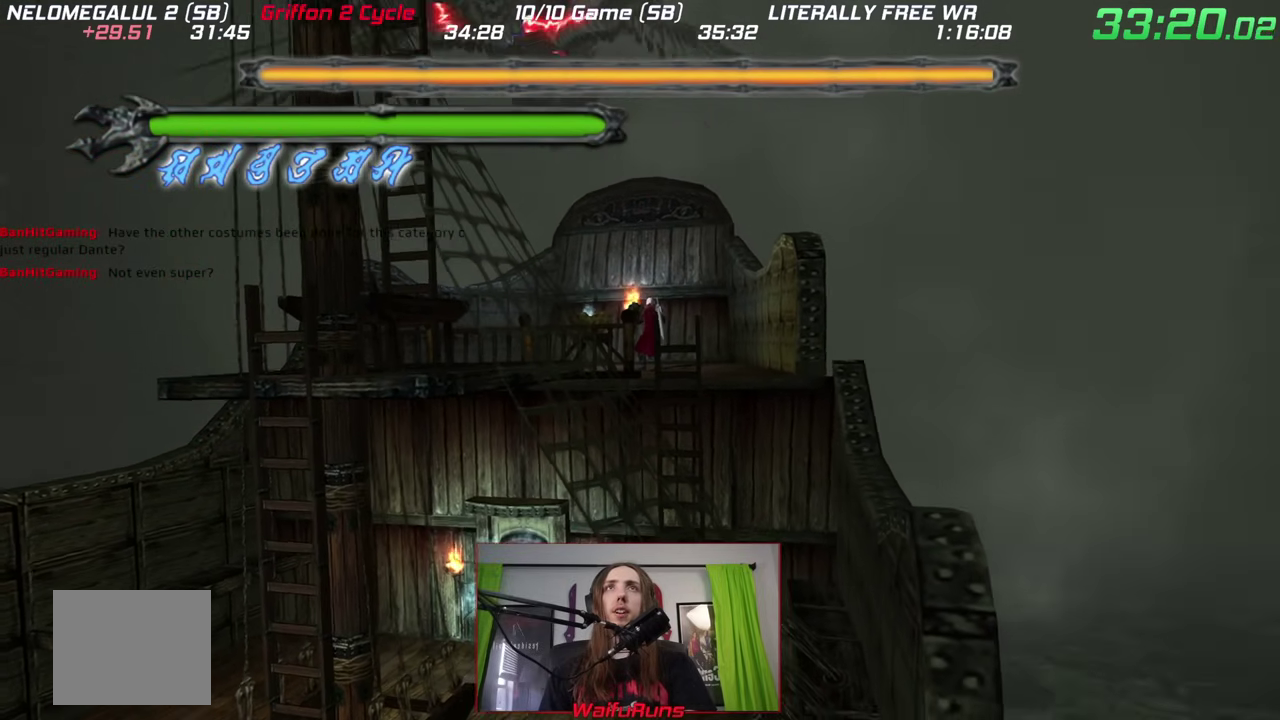
{"buttons": ["R2"], "left_stick": "center", "right_stick": "center", "events": [[117, "left_stick", "left"], [250, "left_stick", "center"], [283, "R2", "down"], [333, "R2", "up"], [433, "R2", "down"]]}
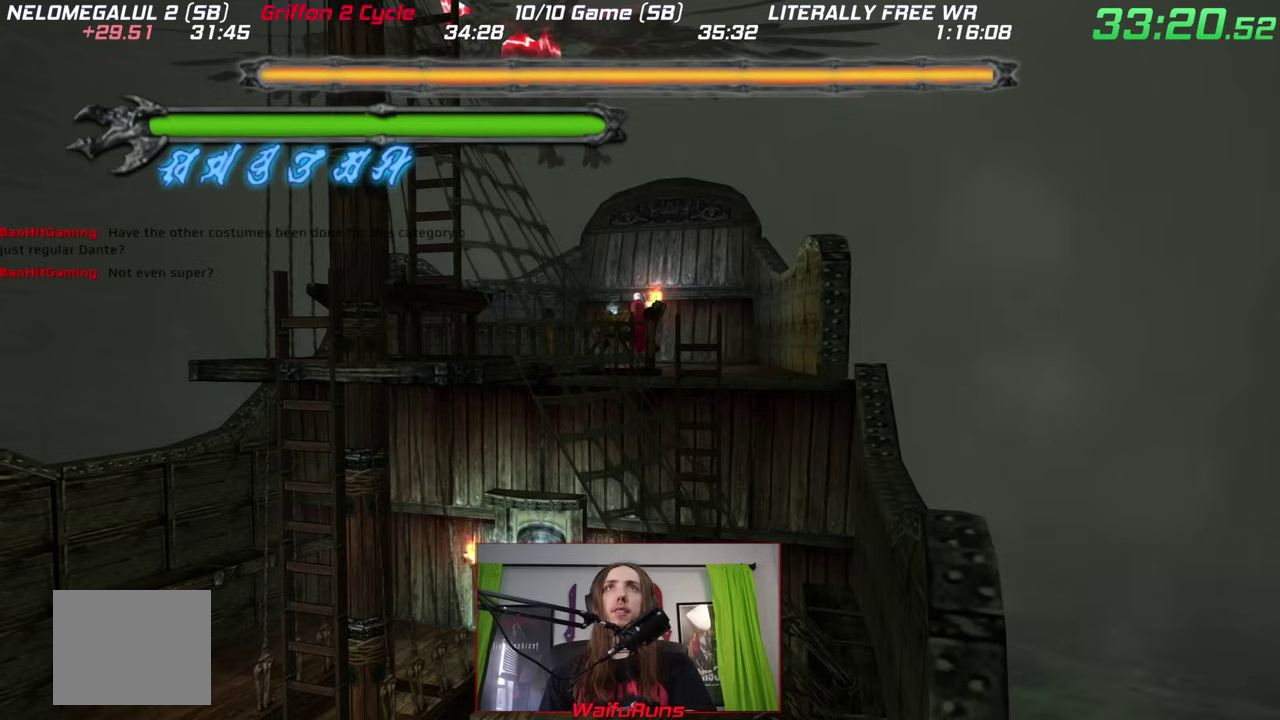
{"buttons": [], "left_stick": "center", "right_stick": "center", "events": [[33, "R2", "up"], [83, "R2", "down"], [150, "R2", "up"]]}
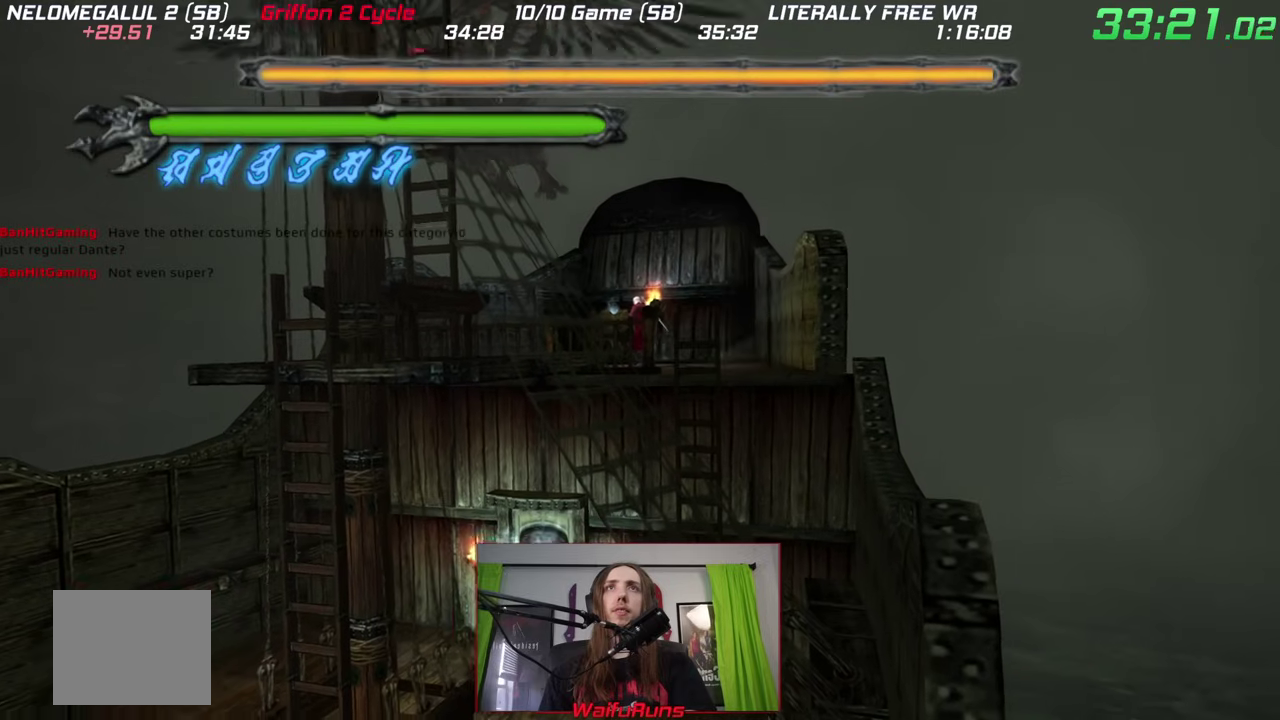
{"buttons": [], "left_stick": "center", "right_stick": "center"}
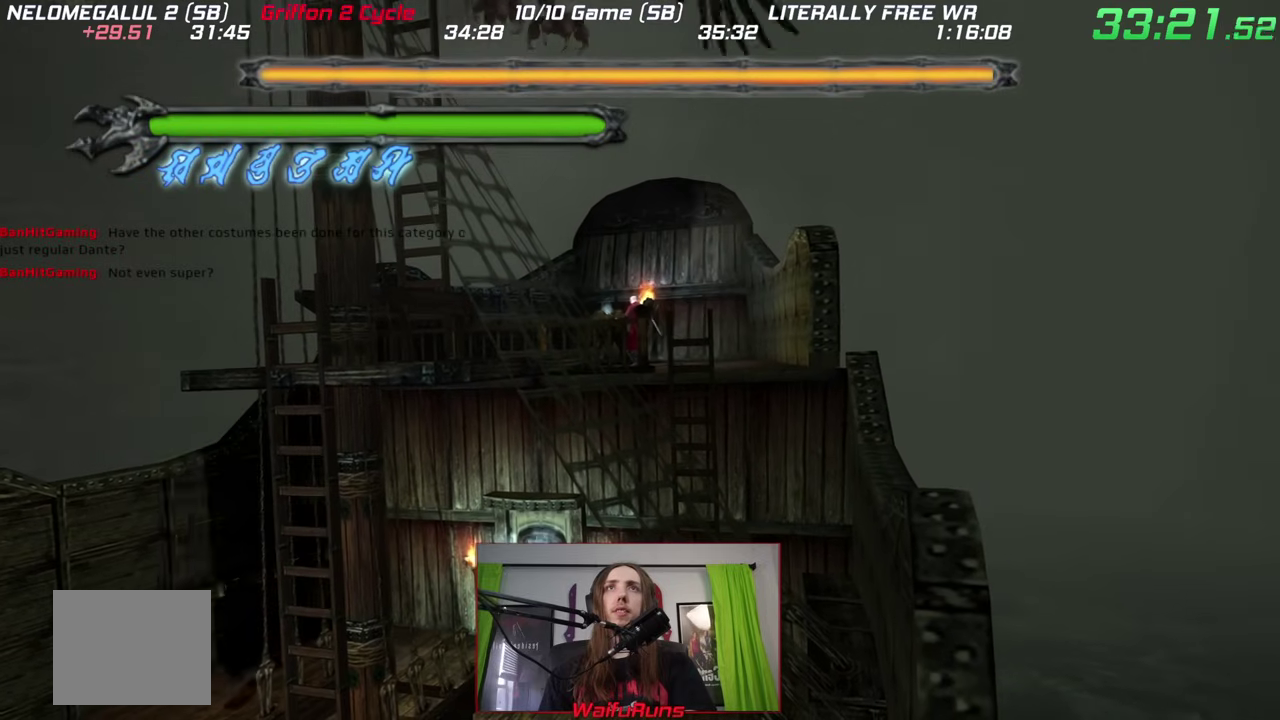
{"buttons": [], "left_stick": "down-left", "right_stick": "center", "events": [[400, "left_stick", "down-left"]]}
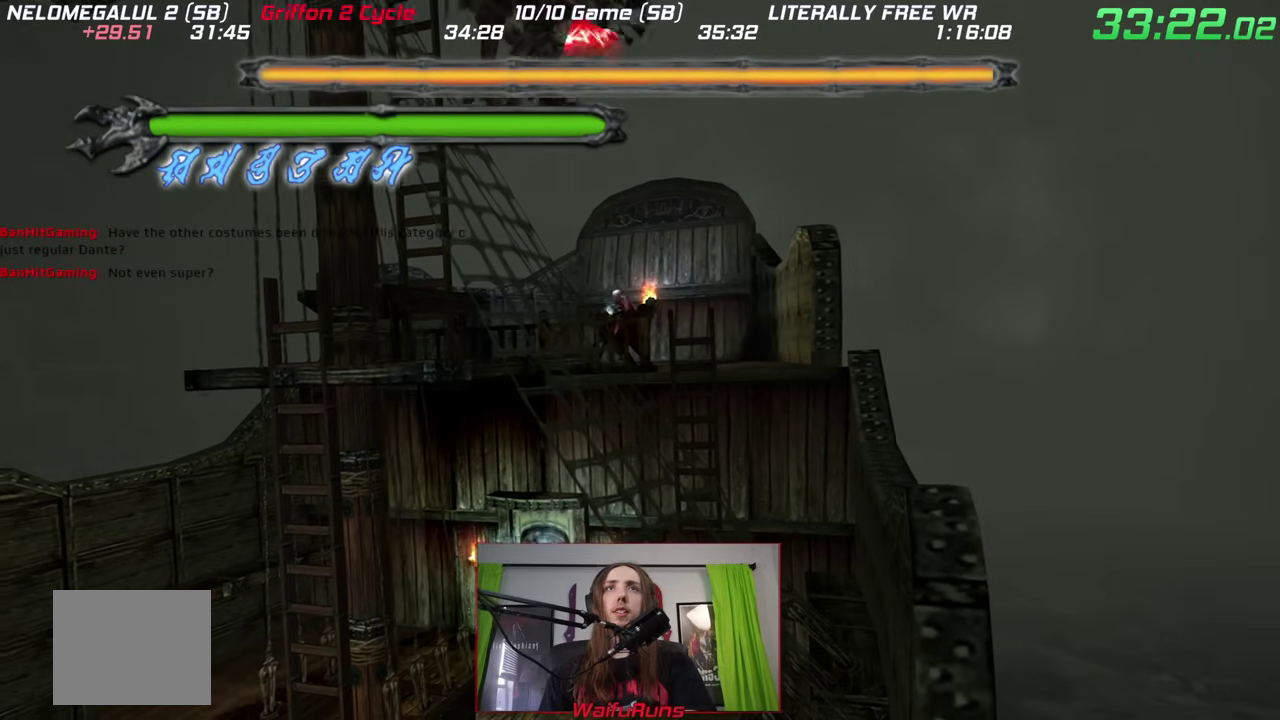
{"buttons": [], "left_stick": "down-left", "right_stick": "center"}
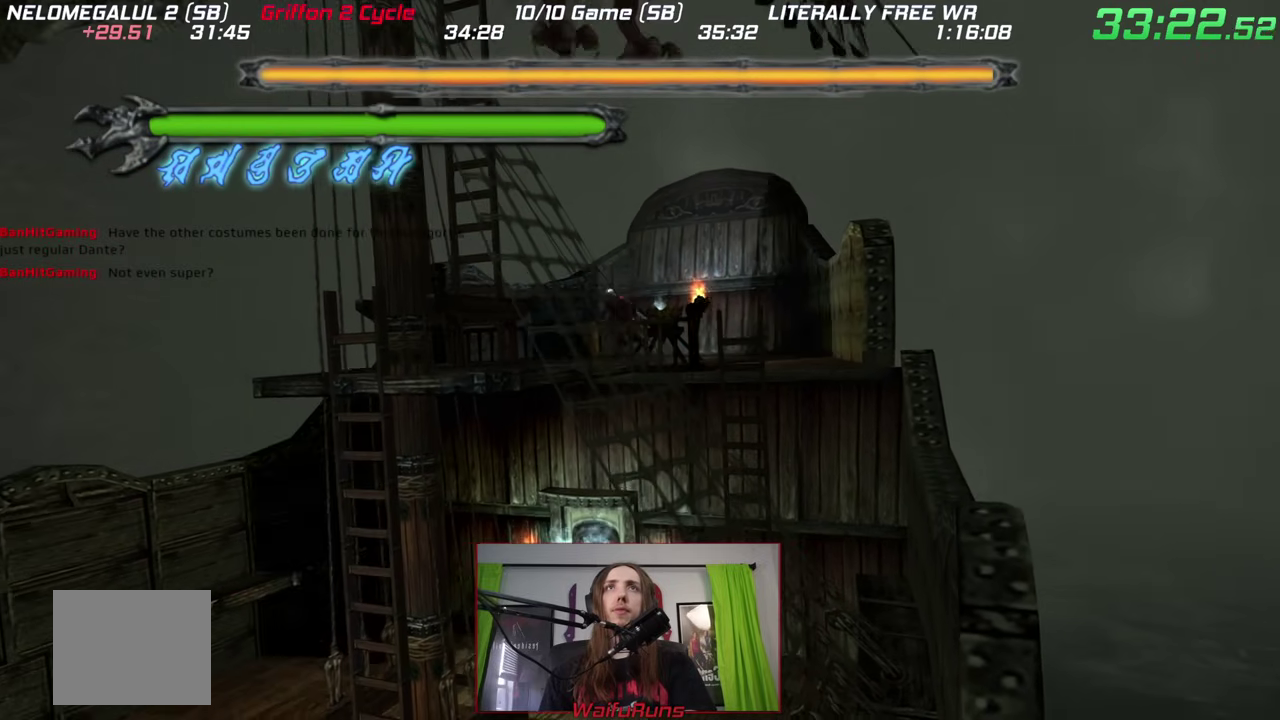
{"buttons": [], "left_stick": "down-left", "right_stick": "center"}
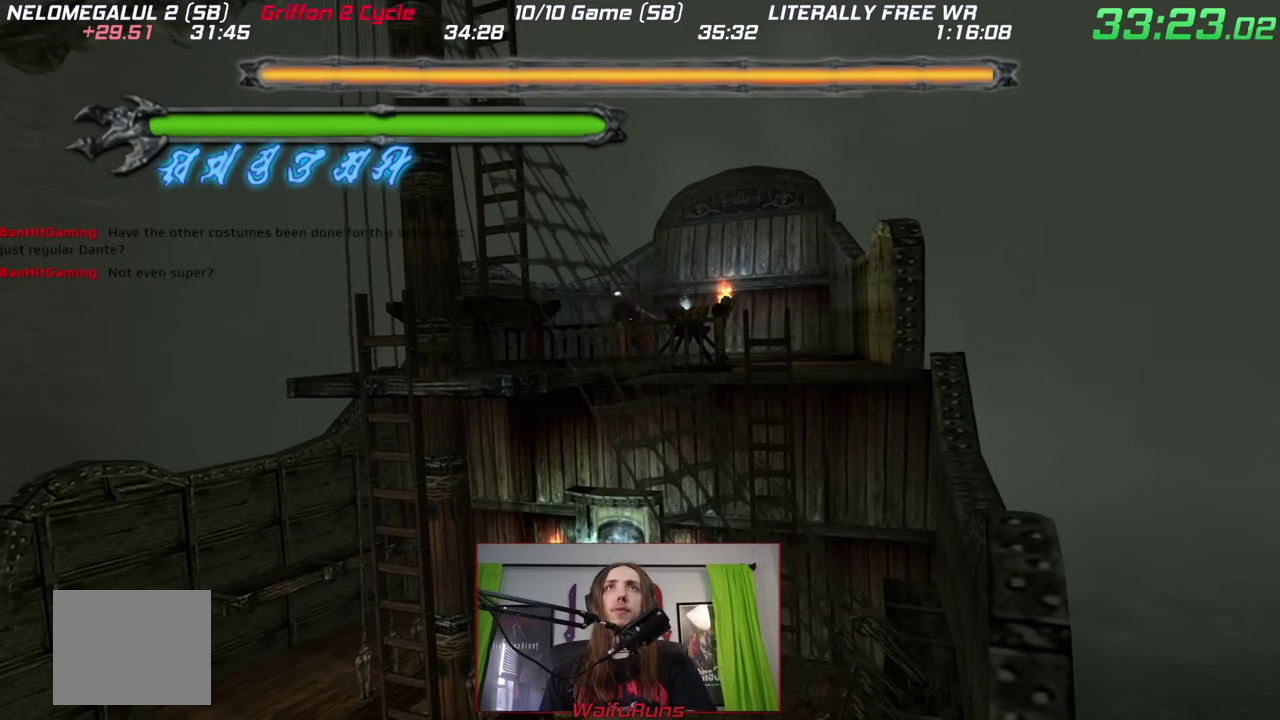
{"buttons": [], "left_stick": "down-left", "right_stick": "center"}
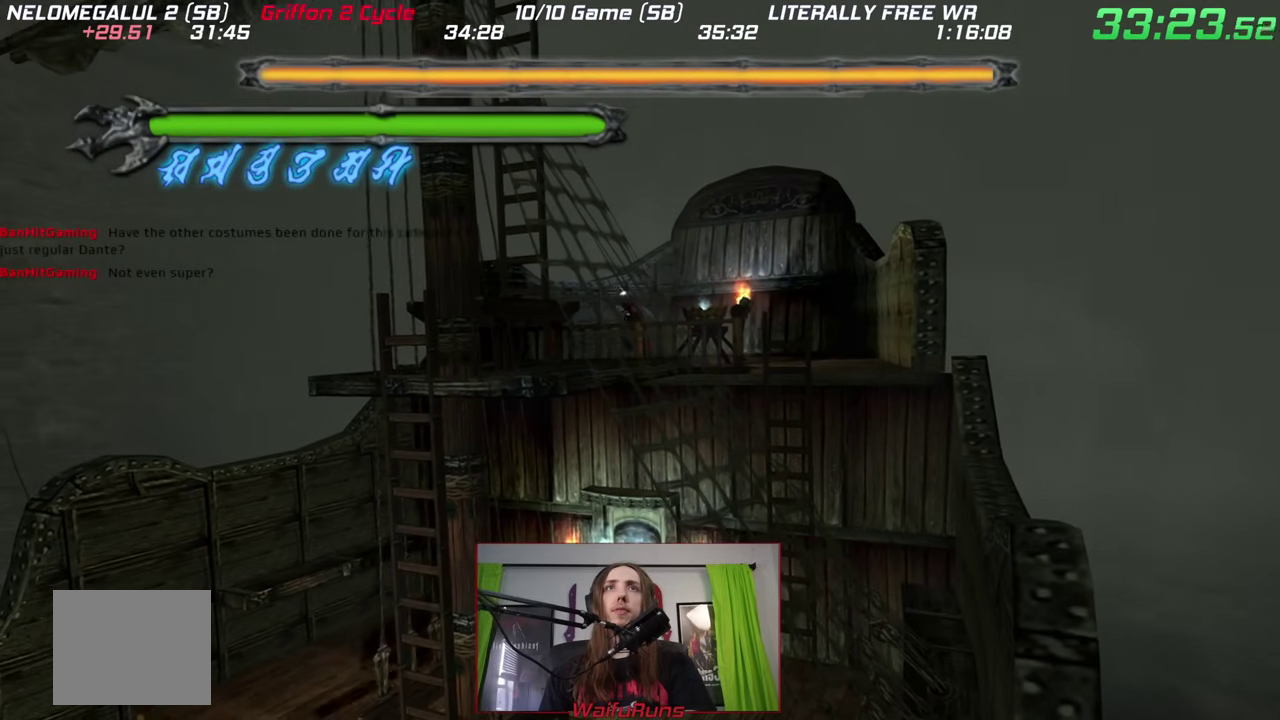
{"buttons": [], "left_stick": "down-left", "right_stick": "center", "events": [[83, "B", "down"], [417, "B", "up"]]}
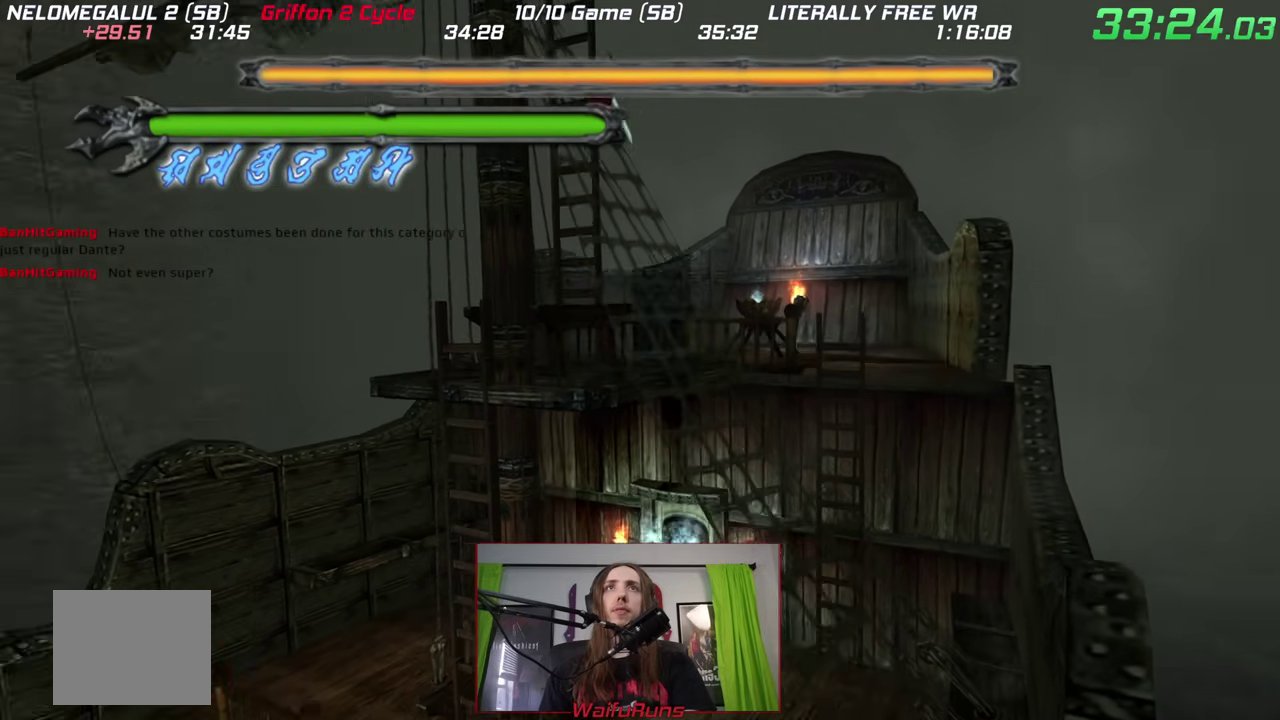
{"buttons": [], "left_stick": "down-left", "right_stick": "center", "events": [[100, "B", "down"], [467, "B", "up"]]}
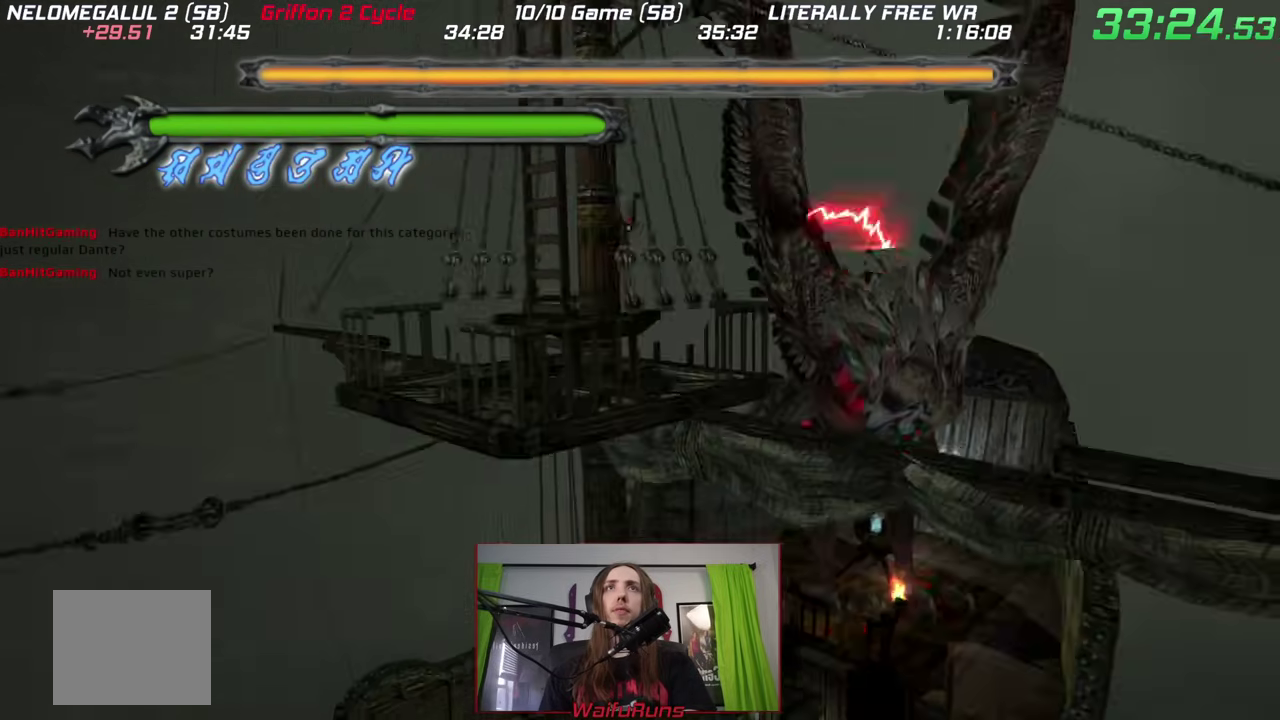
{"buttons": [], "left_stick": "center", "right_stick": "center", "events": [[67, "left_stick", "center"]]}
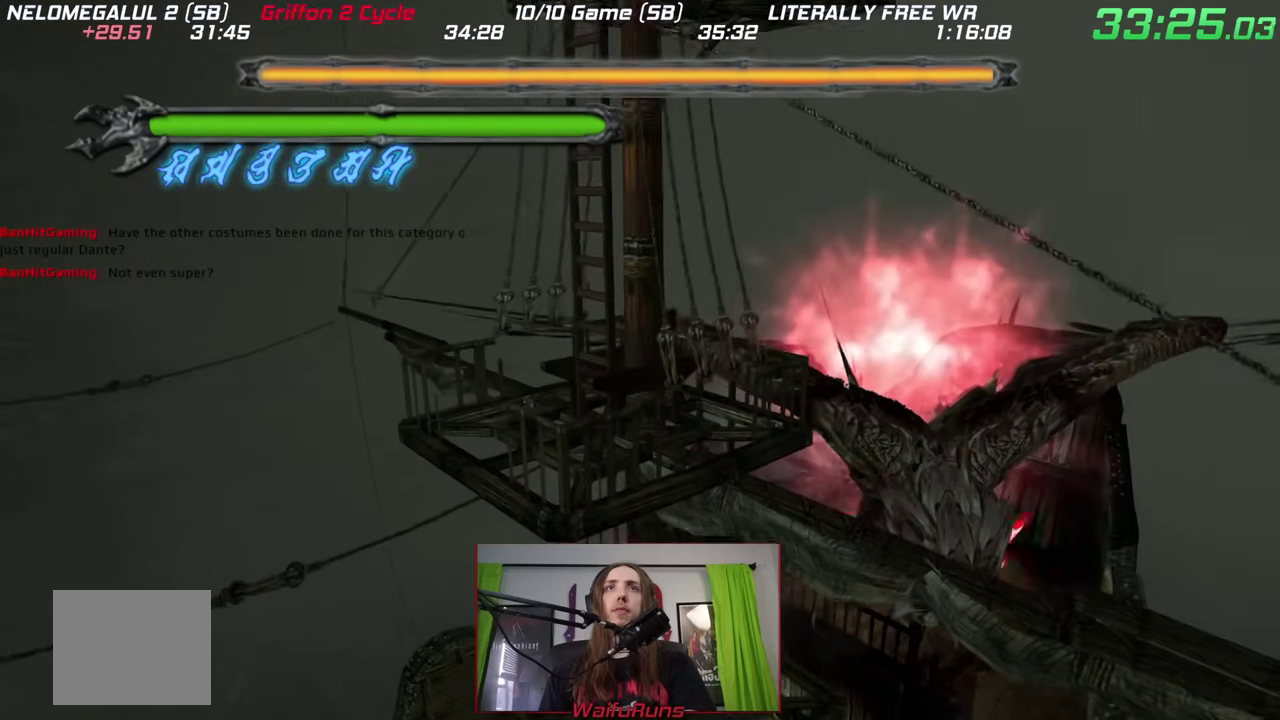
{"buttons": [], "left_stick": "center", "right_stick": "center", "events": [[117, "B", "down"], [467, "B", "up"]]}
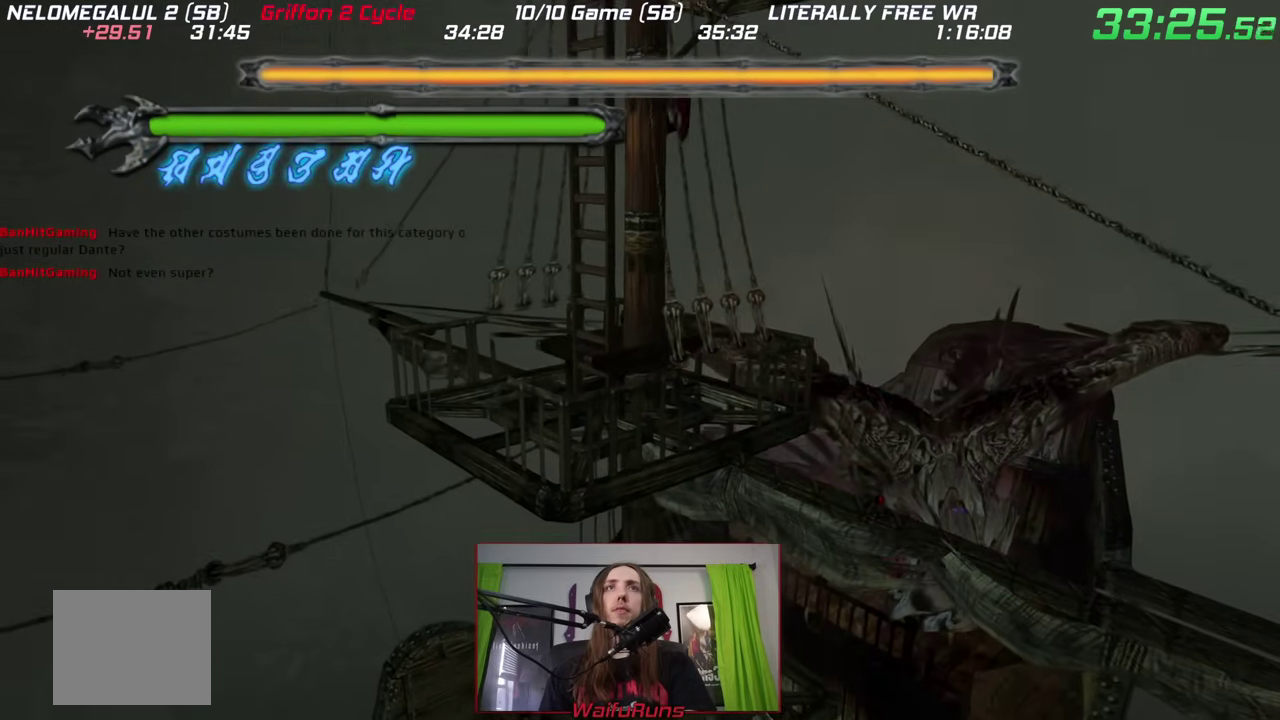
{"buttons": [], "left_stick": "center", "right_stick": "center", "events": [[83, "B", "down"], [167, "B", "up"]]}
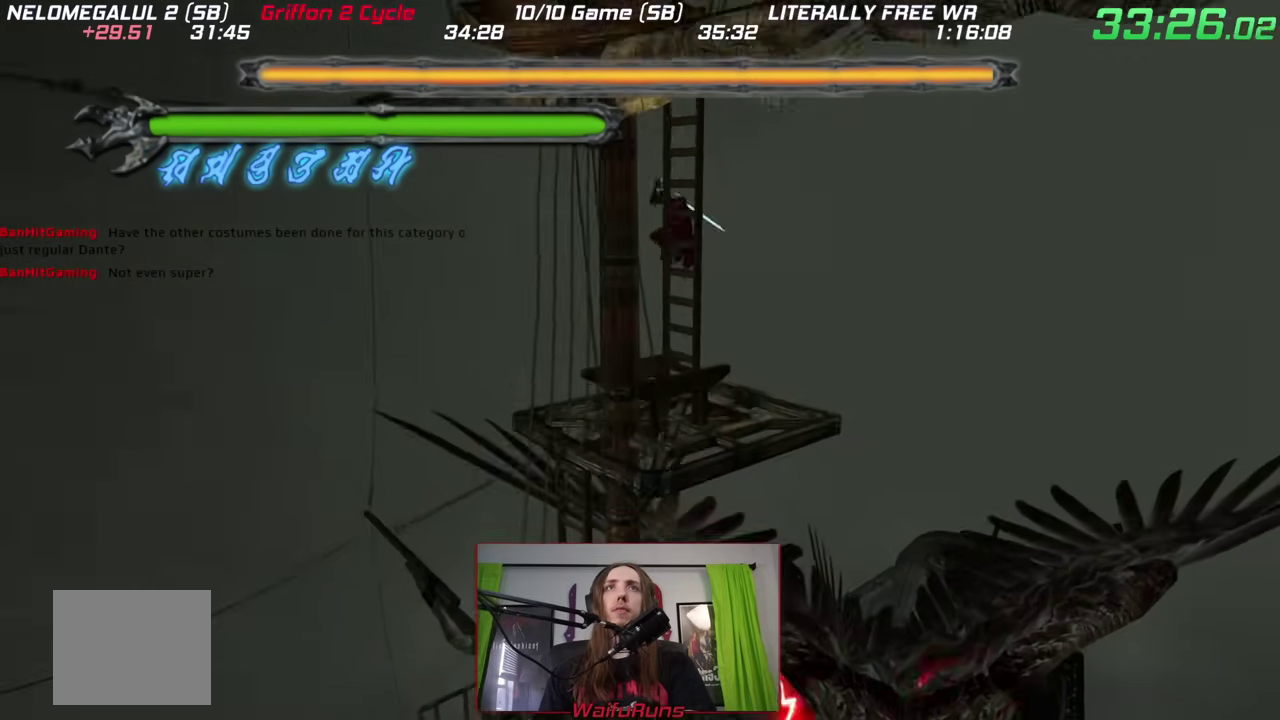
{"buttons": [], "left_stick": "center", "right_stick": "center"}
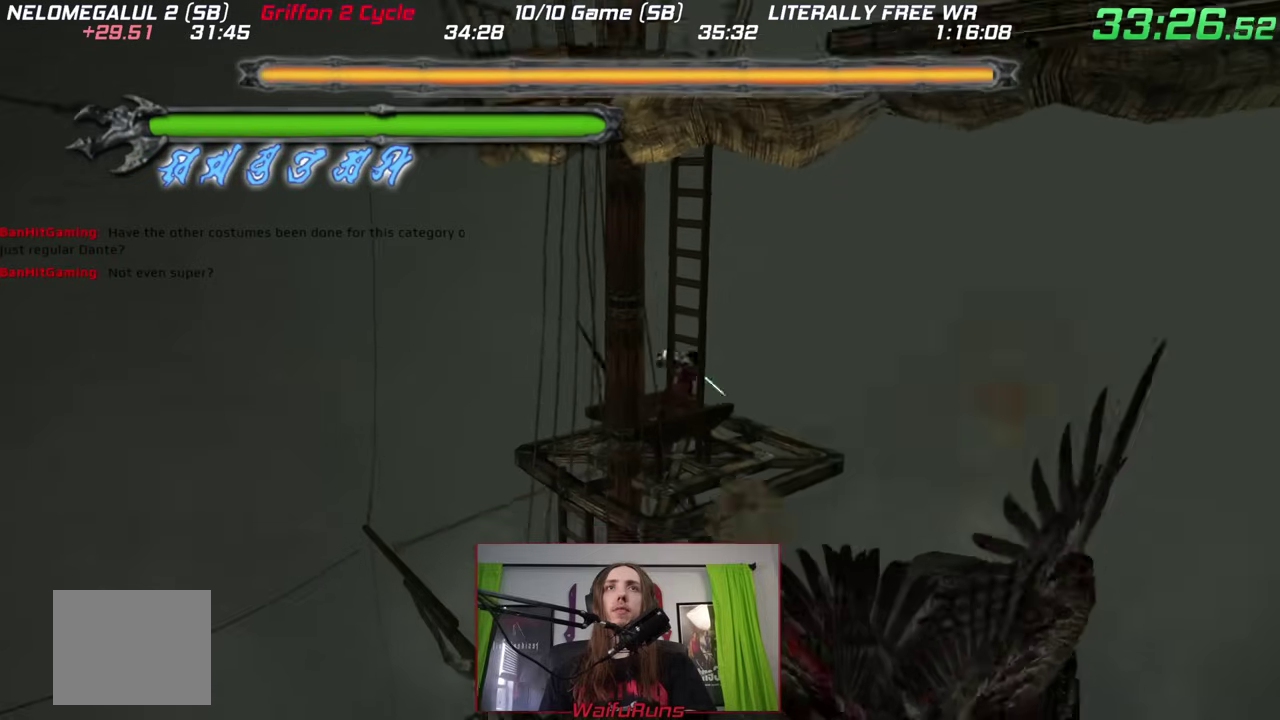
{"buttons": [], "left_stick": "down-left", "right_stick": "center"}
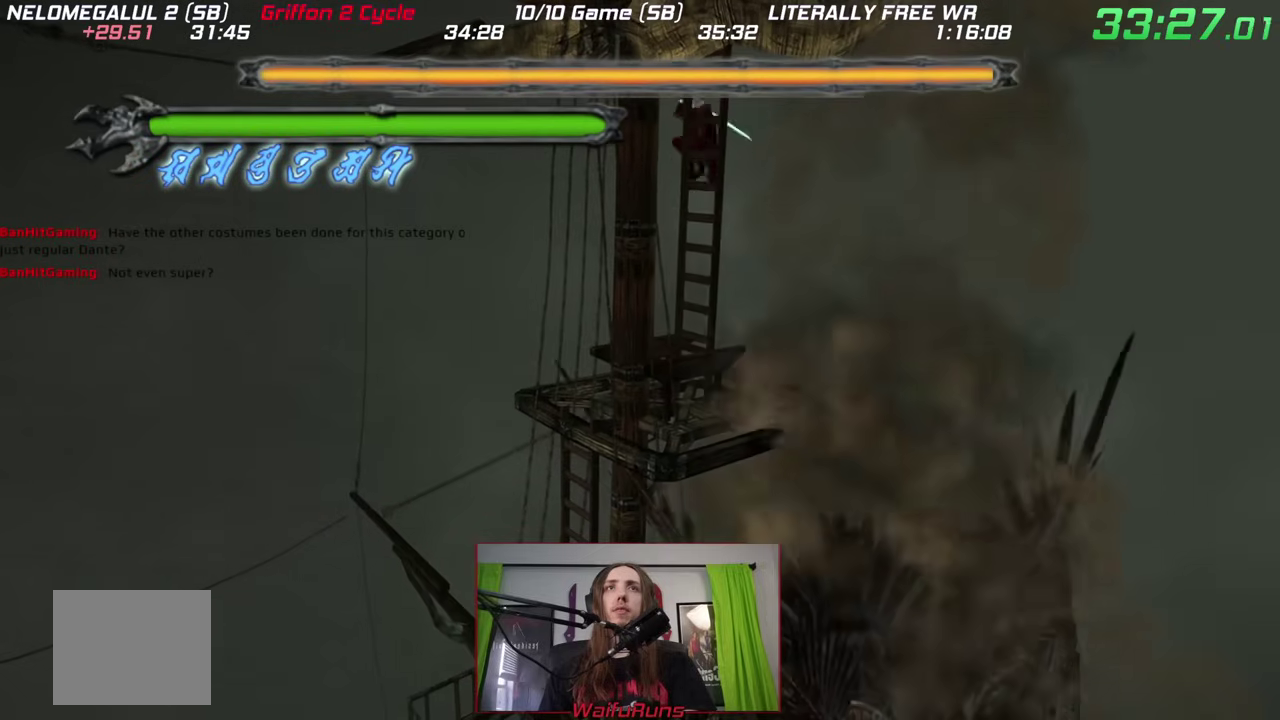
{"buttons": [], "left_stick": "center", "right_stick": "center"}
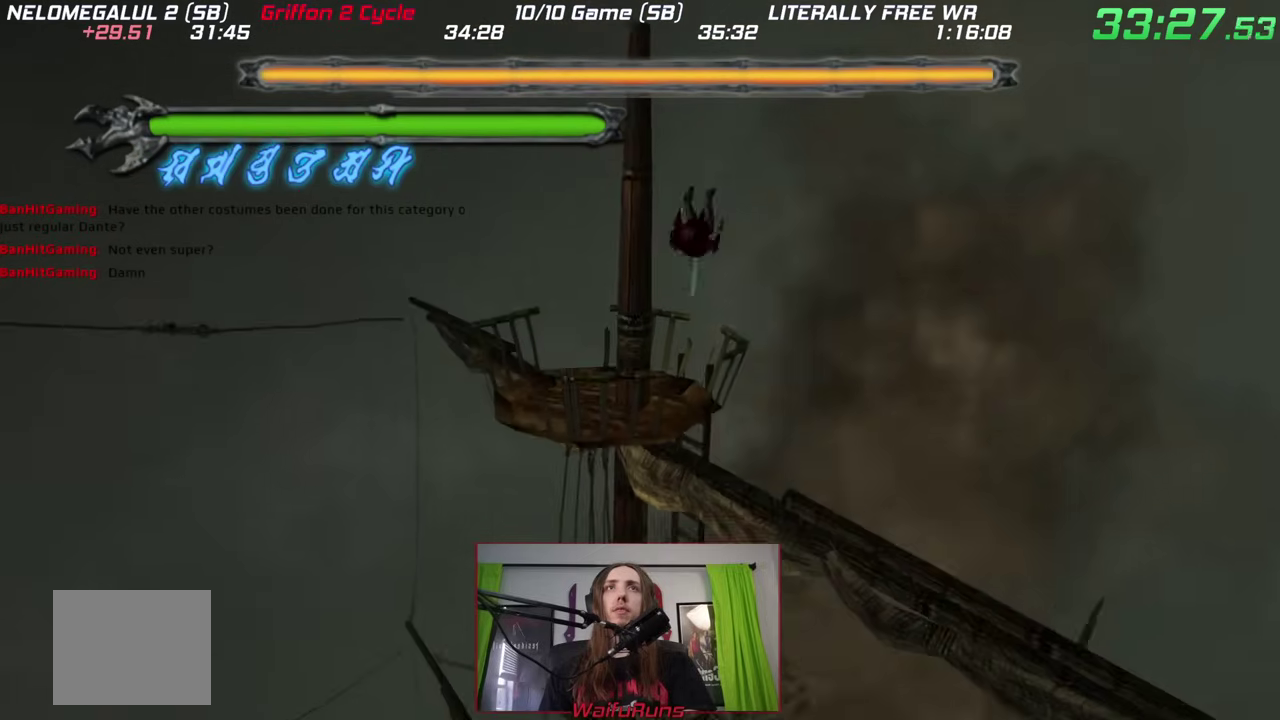
{"buttons": [], "left_stick": "down-right", "right_stick": "center", "events": [[200, "left_stick", "down-right"], [317, "left_stick", "down"], [467, "left_stick", "down-right"]]}
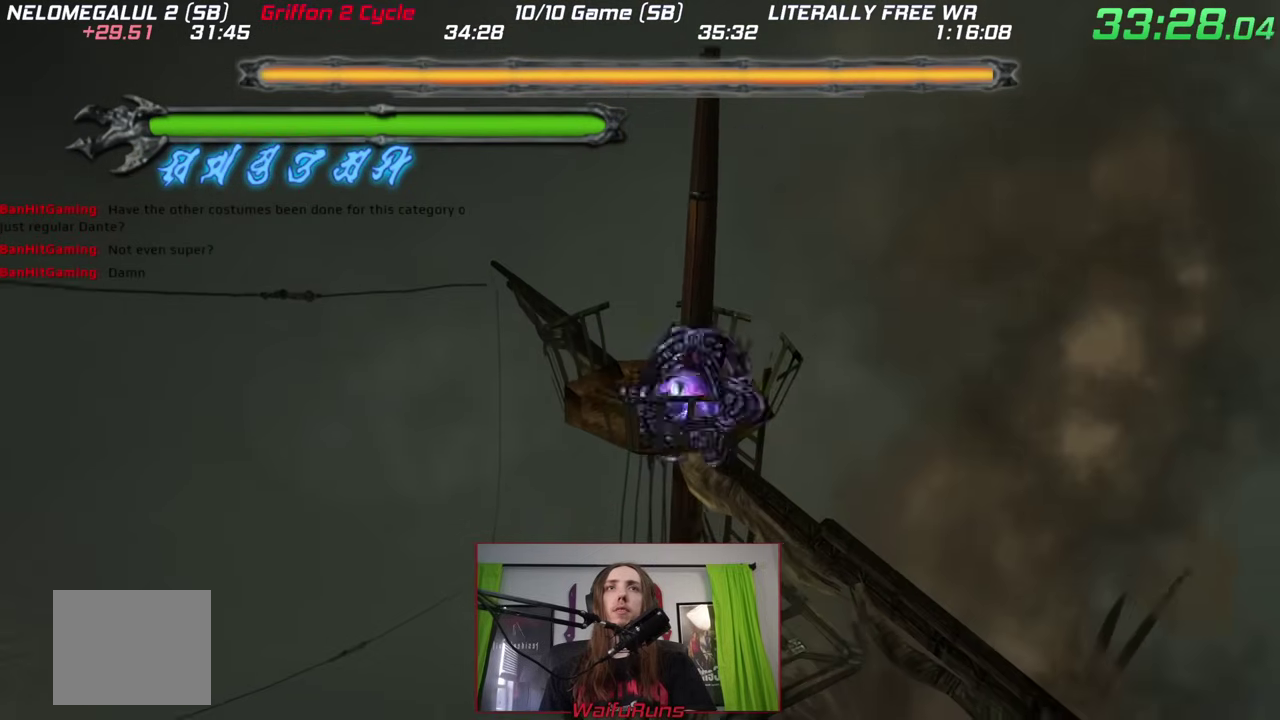
{"buttons": [], "left_stick": "down-right", "right_stick": "center"}
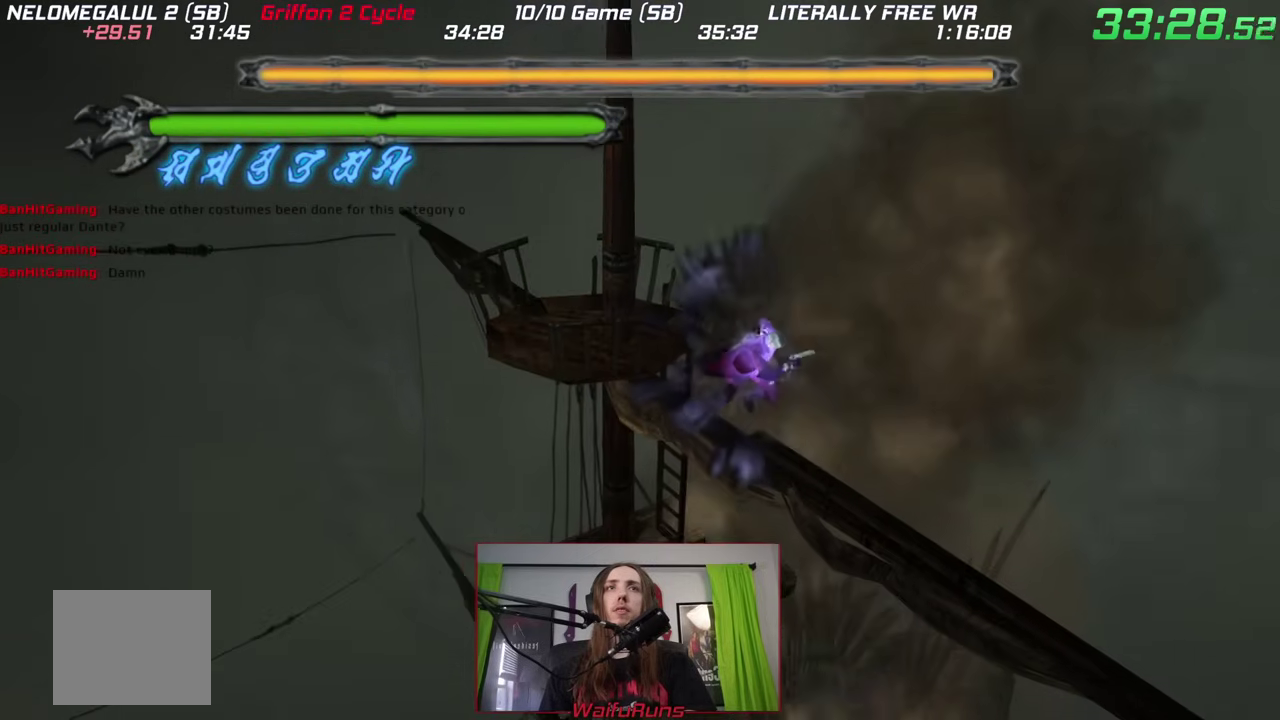
{"buttons": [], "left_stick": "down-right", "right_stick": "center"}
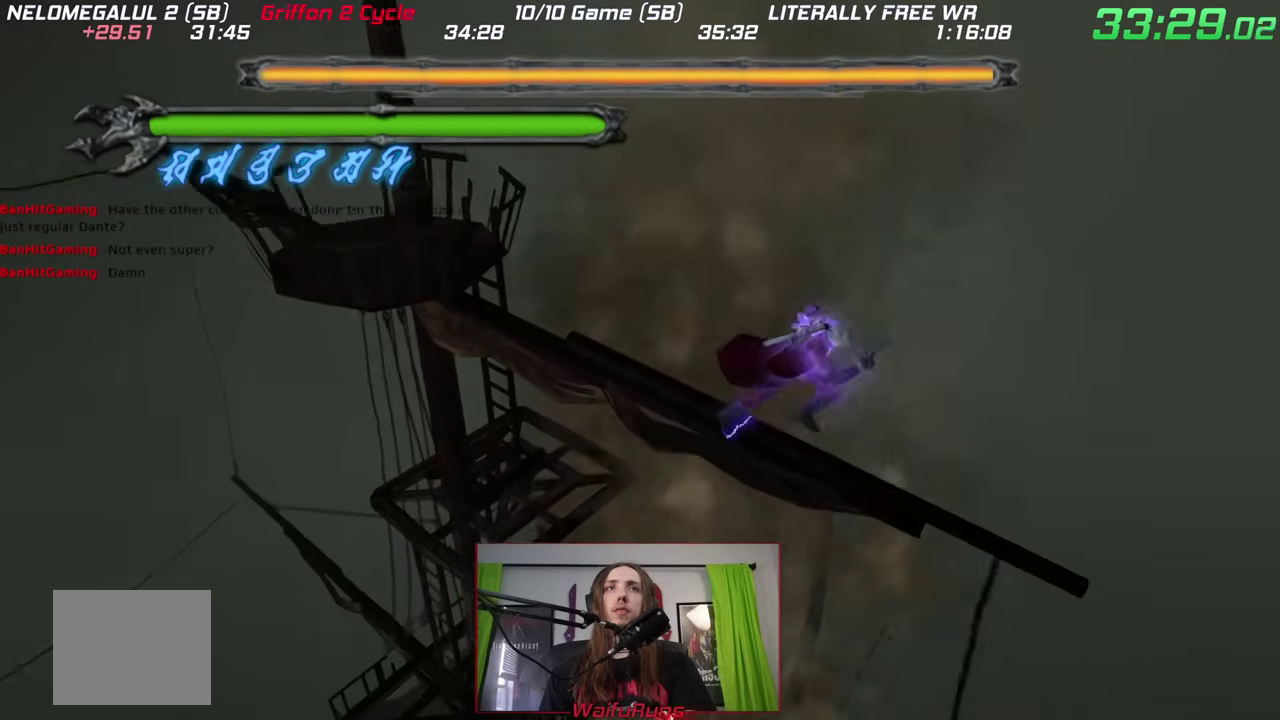
{"buttons": [], "left_stick": "center", "right_stick": "down", "events": [[167, "left_stick", "right"], [350, "left_stick", "center"], [383, "right_stick", "down"]]}